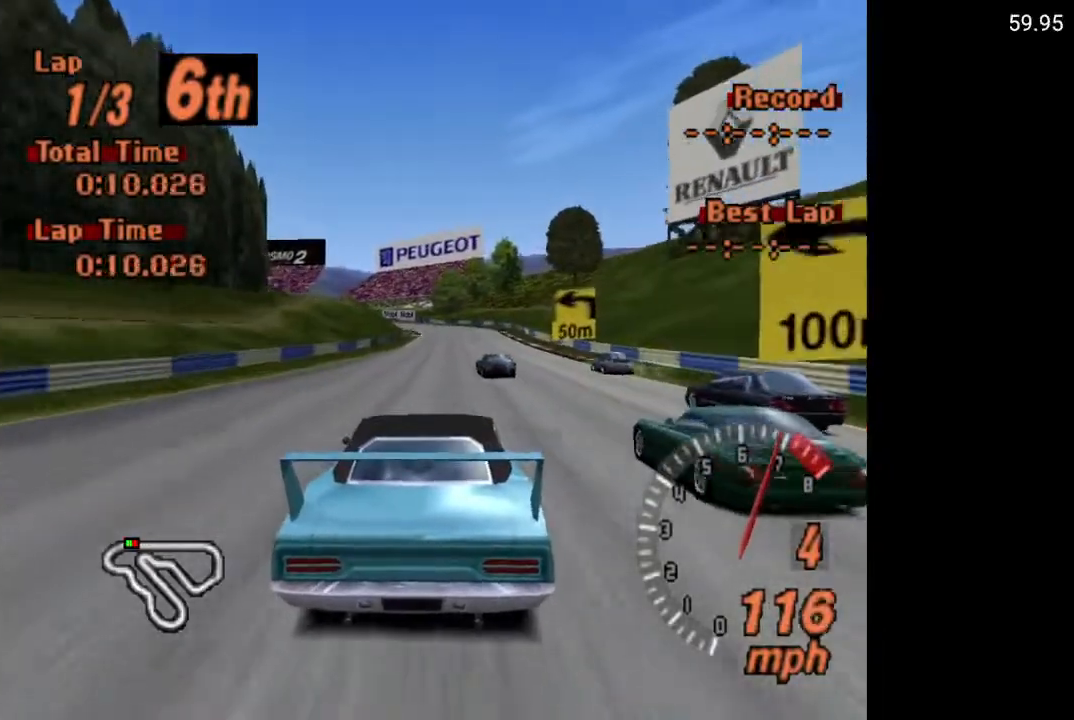
Gameplay with a controller (Xbox layout); each line is a JSON object with the inputs held at the frame after it. "events" lists button and stick changes between this image and that frame as [ms after this image, input, new state], when the widget could be followed in between.
{"buttons": ["A"], "left_stick": "center", "right_stick": "center", "events": [[183, "DPAD_RIGHT", "down"], [233, "DPAD_RIGHT", "up"]]}
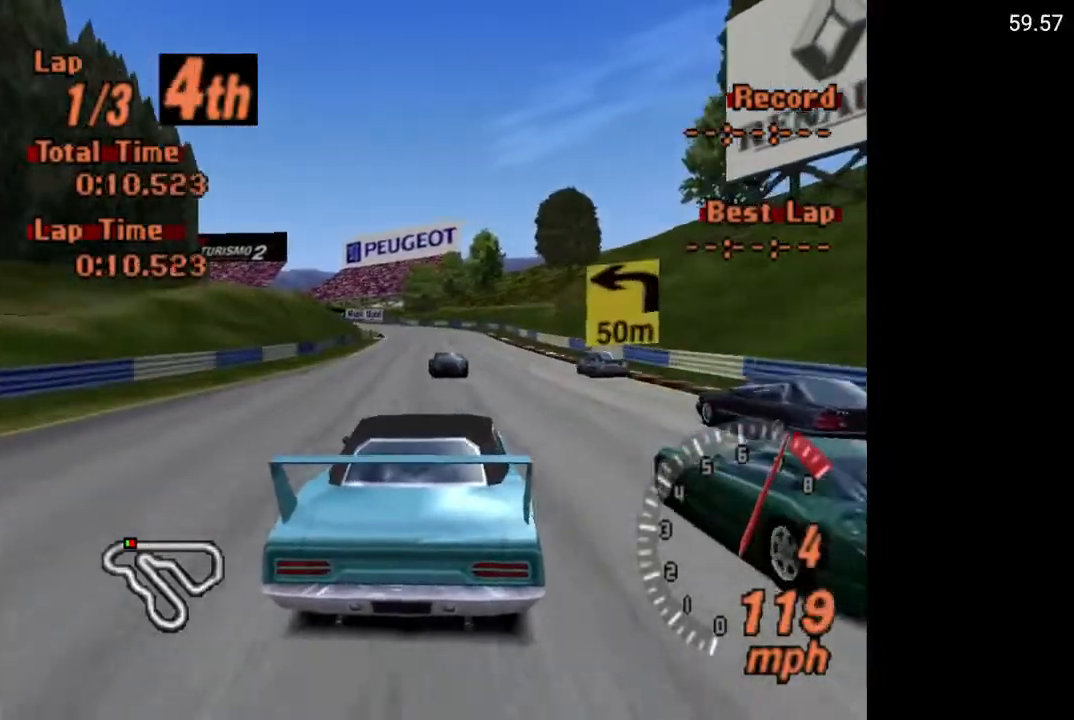
{"buttons": ["A"], "left_stick": "center", "right_stick": "center", "events": [[167, "DPAD_LEFT", "down"], [267, "DPAD_LEFT", "up"], [400, "R2", "down"], [417, "DPAD_LEFT", "down"], [467, "DPAD_LEFT", "up"], [500, "R2", "up"]]}
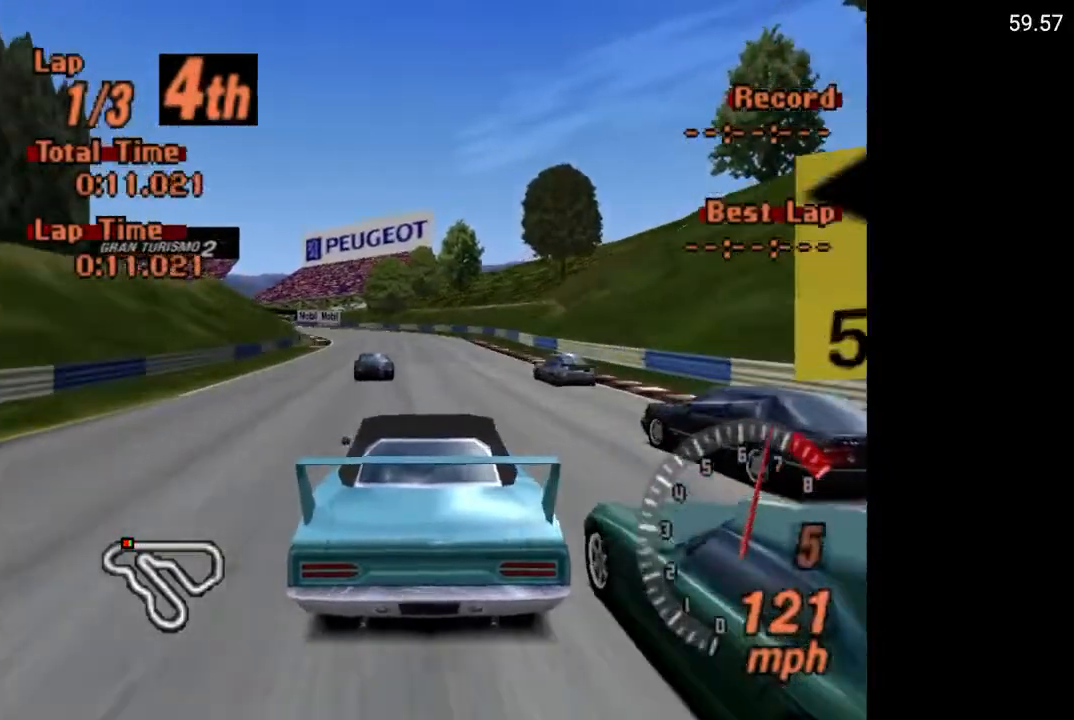
{"buttons": [], "left_stick": "center", "right_stick": "center", "events": [[117, "DPAD_LEFT", "down"], [183, "A", "up"], [217, "DPAD_LEFT", "up"]]}
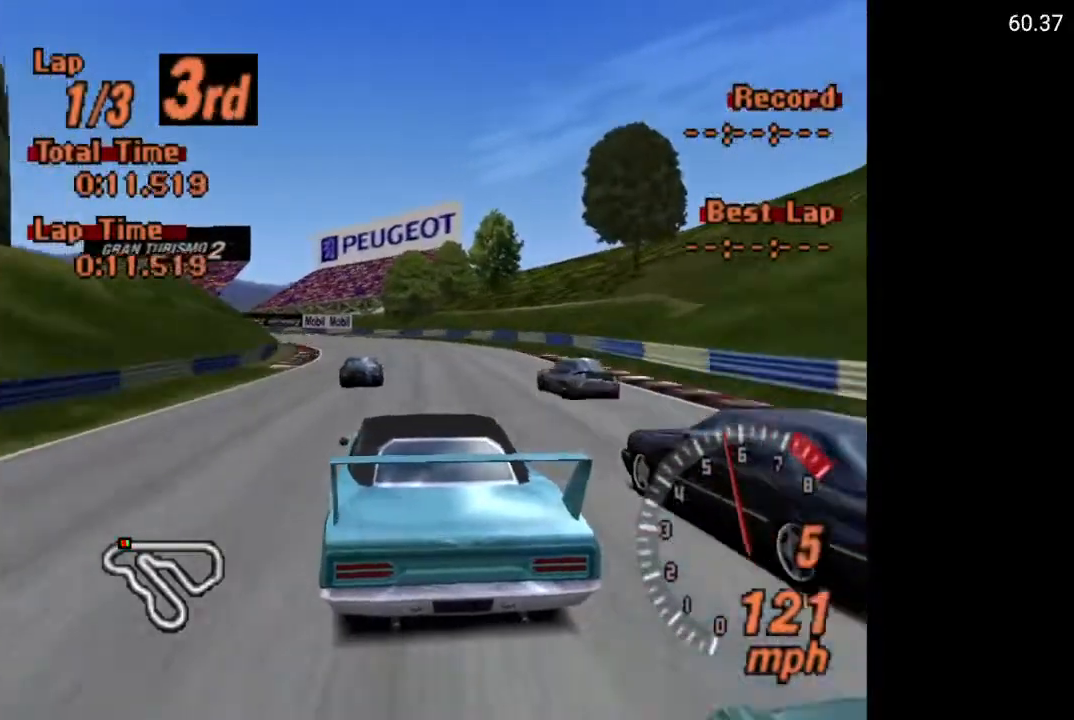
{"buttons": ["A"], "left_stick": "center", "right_stick": "center", "events": [[117, "DPAD_LEFT", "down"], [200, "A", "down"], [200, "DPAD_LEFT", "up"], [317, "DPAD_LEFT", "down"], [433, "DPAD_LEFT", "up"]]}
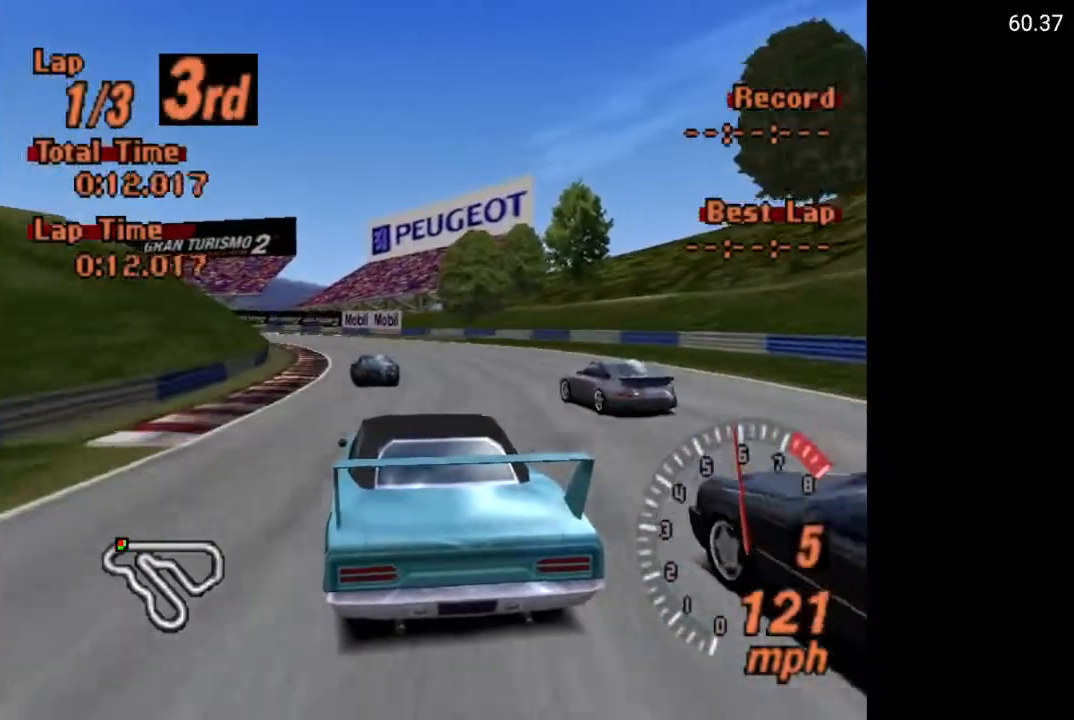
{"buttons": ["DPAD_LEFT"], "left_stick": "center", "right_stick": "center", "events": [[183, "DPAD_LEFT", "down"], [333, "DPAD_LEFT", "up"], [367, "DPAD_LEFT", "down"], [450, "A", "up"]]}
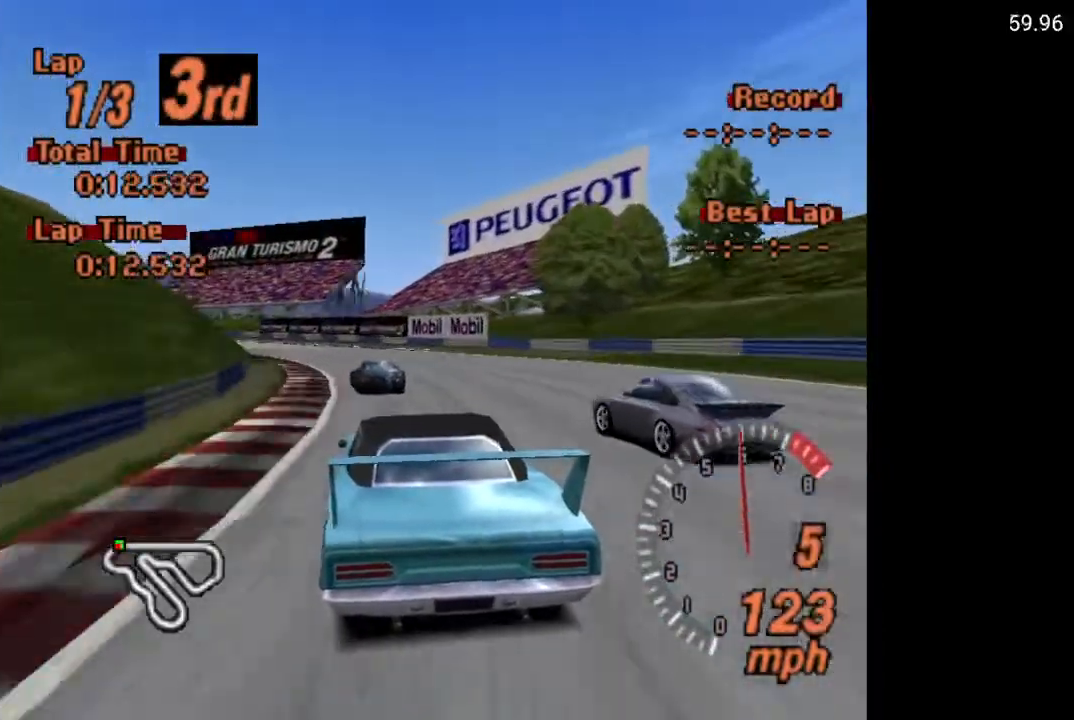
{"buttons": [], "left_stick": "center", "right_stick": "center", "events": [[167, "X", "down"], [283, "L2", "down"], [350, "DPAD_LEFT", "up"], [383, "L2", "up"], [450, "X", "up"]]}
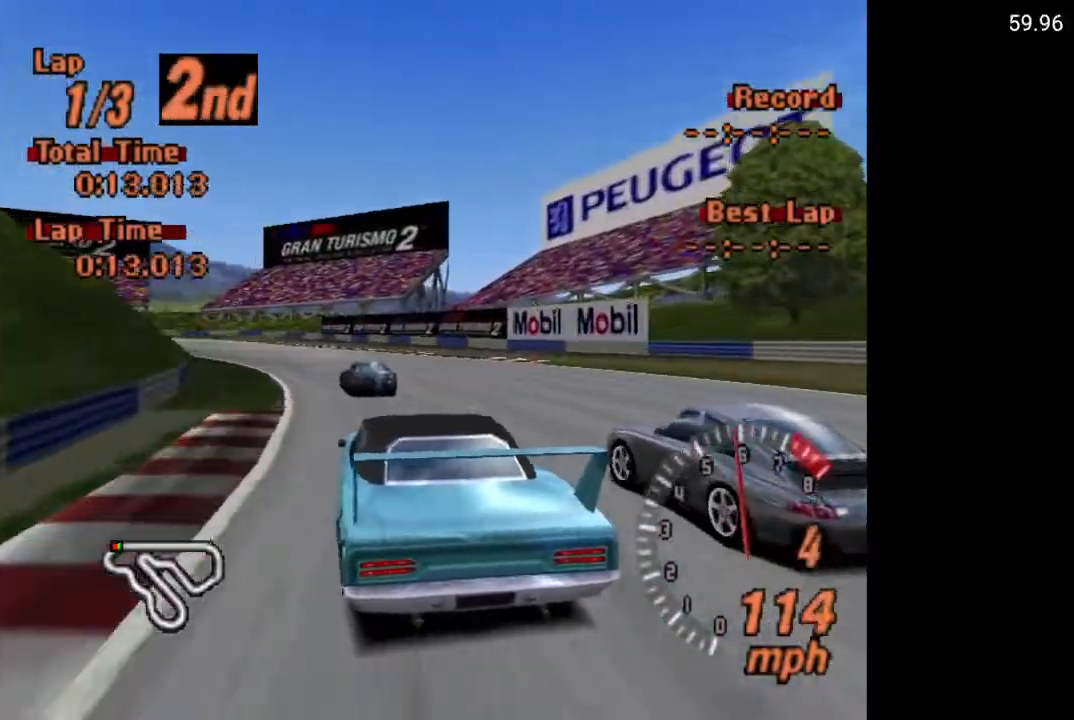
{"buttons": ["A"], "left_stick": "center", "right_stick": "center", "events": [[67, "DPAD_LEFT", "down"], [167, "A", "down"], [167, "DPAD_LEFT", "up"], [300, "DPAD_LEFT", "down"], [417, "DPAD_LEFT", "up"]]}
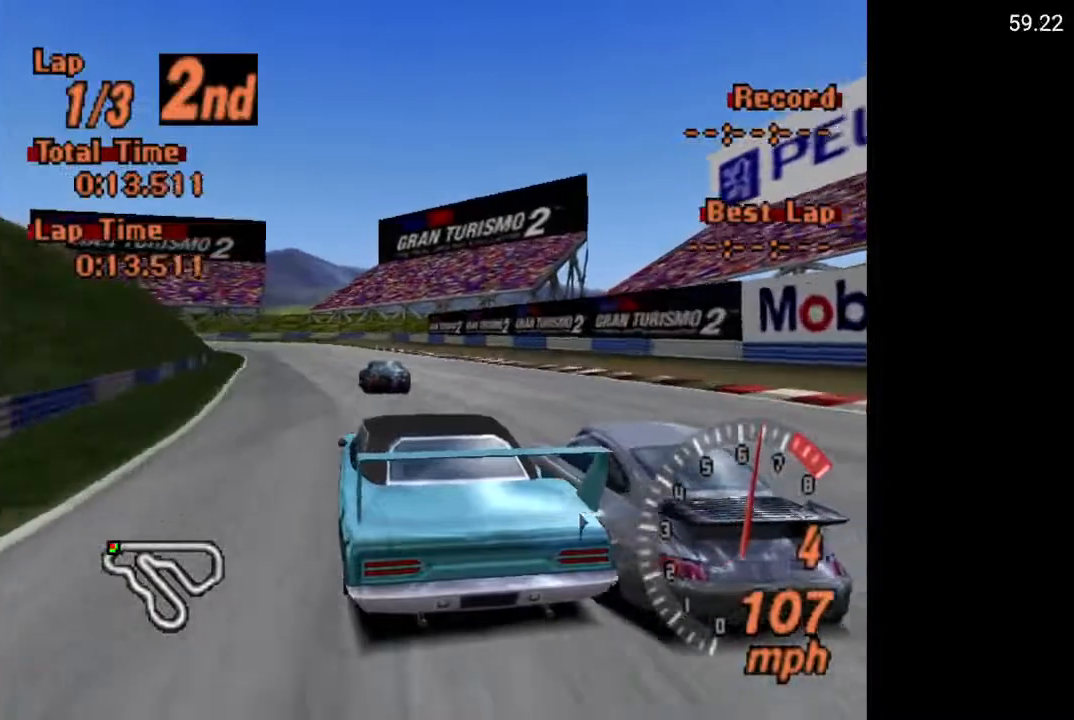
{"buttons": ["A", "DPAD_LEFT"], "left_stick": "center", "right_stick": "center", "events": [[483, "DPAD_LEFT", "down"]]}
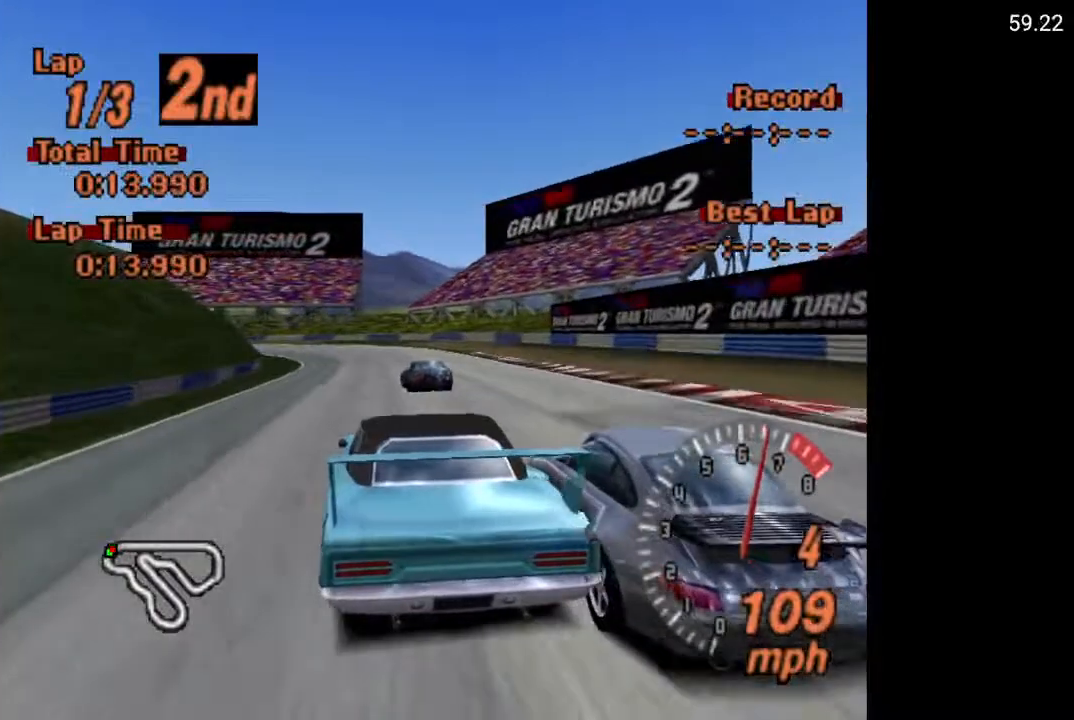
{"buttons": ["X", "L2", "DPAD_LEFT"], "left_stick": "center", "right_stick": "center", "events": [[83, "DPAD_LEFT", "up"], [200, "DPAD_LEFT", "down"], [283, "A", "up"], [333, "DPAD_LEFT", "up"], [417, "DPAD_LEFT", "down"], [417, "X", "down"], [500, "L2", "down"]]}
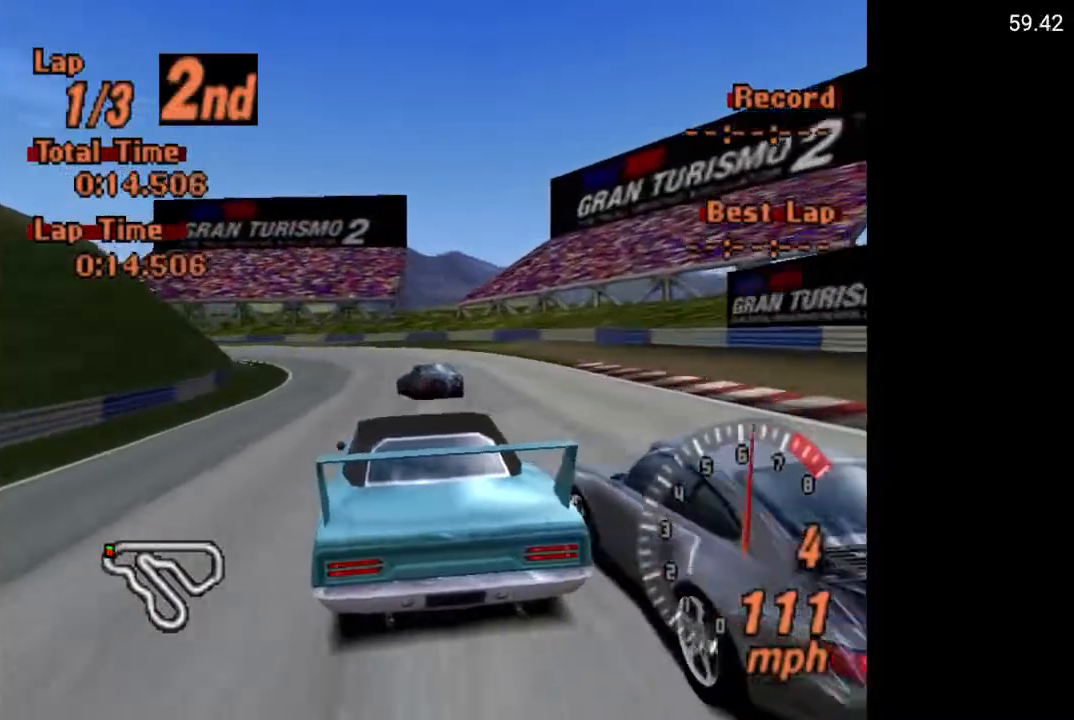
{"buttons": ["X", "DPAD_LEFT"], "left_stick": "center", "right_stick": "center", "events": [[117, "L2", "up"], [233, "DPAD_LEFT", "up"], [350, "DPAD_LEFT", "down"]]}
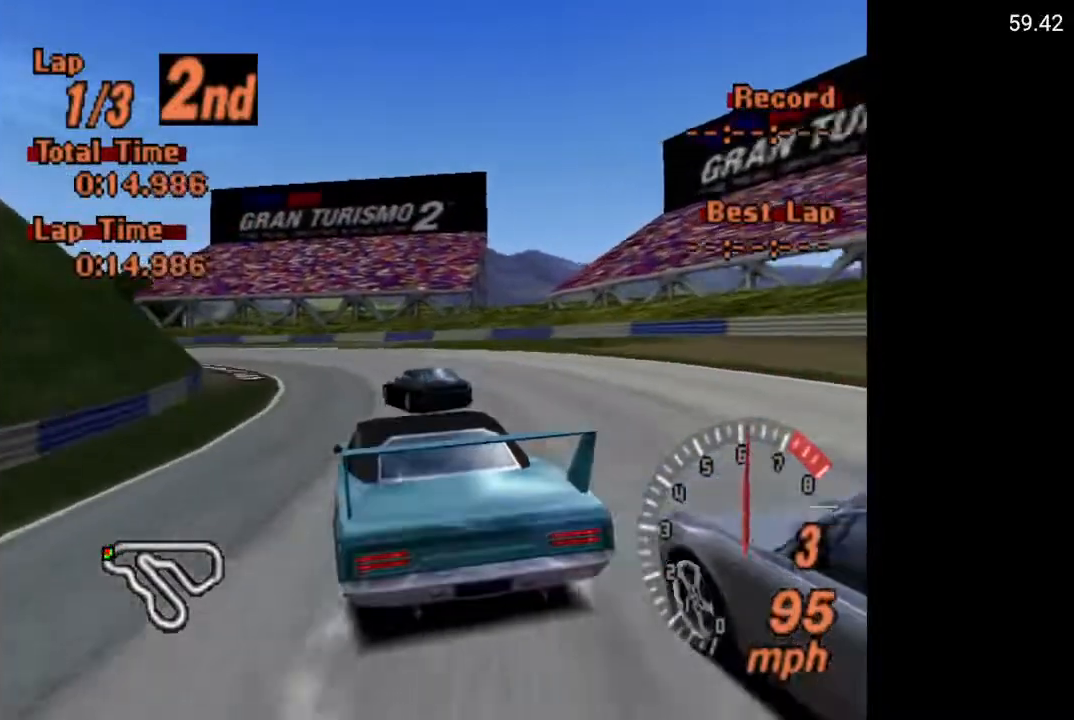
{"buttons": ["DPAD_LEFT"], "left_stick": "center", "right_stick": "center", "events": [[300, "X", "up"]]}
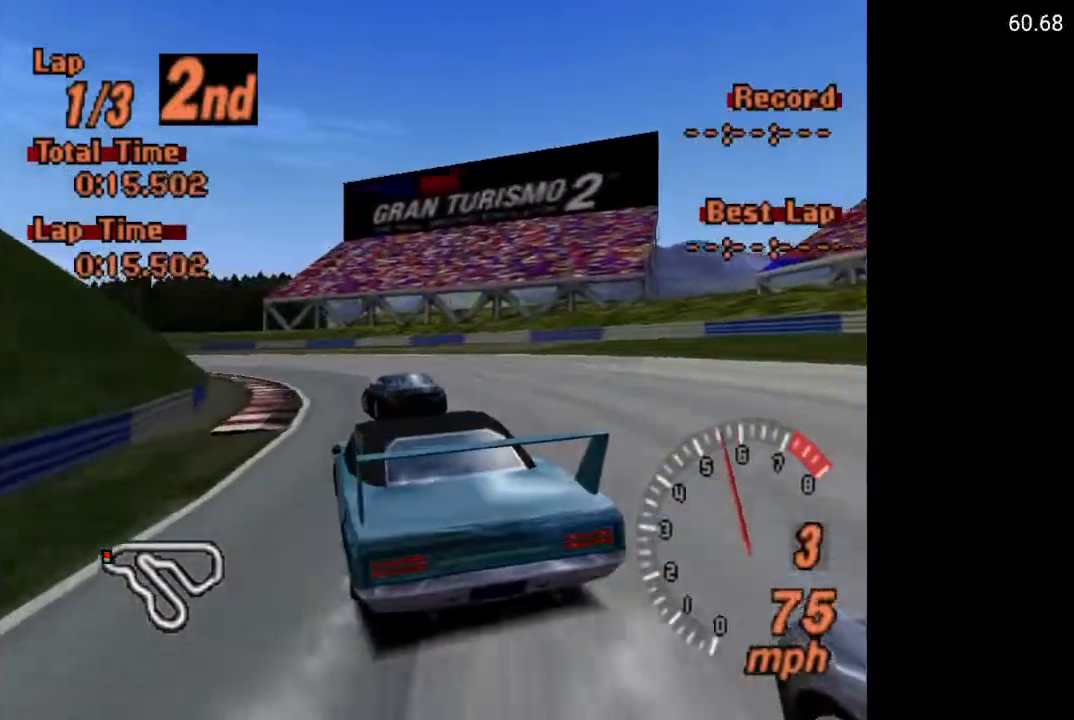
{"buttons": ["A", "DPAD_LEFT"], "left_stick": "center", "right_stick": "center", "events": [[367, "A", "down"]]}
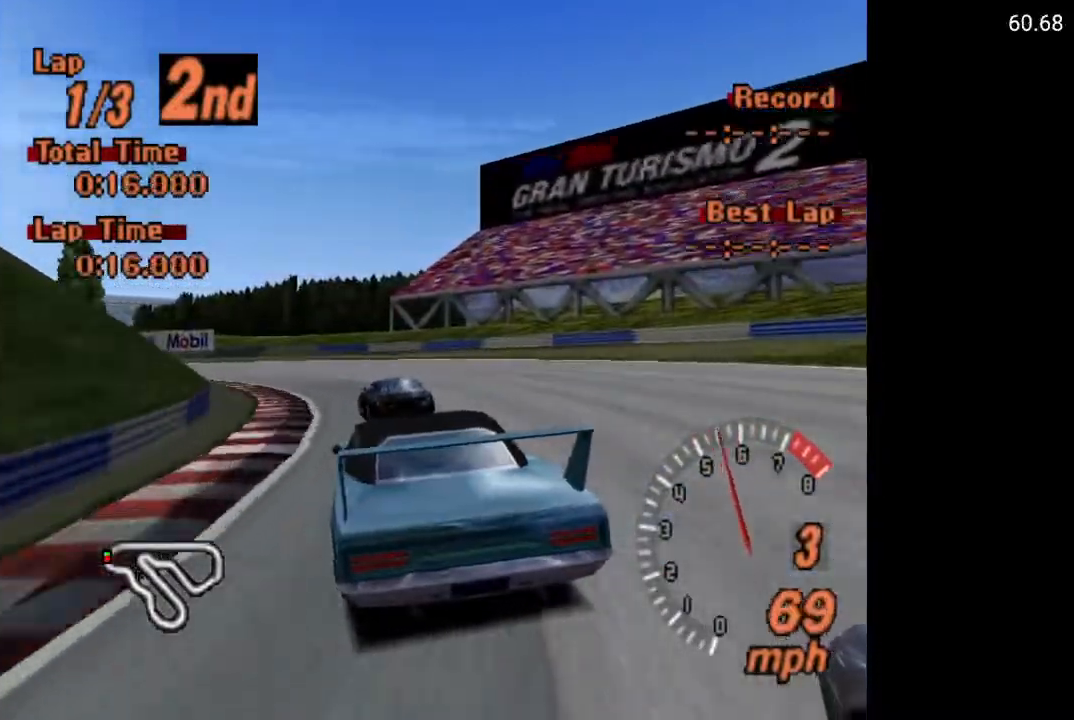
{"buttons": ["A", "DPAD_LEFT"], "left_stick": "center", "right_stick": "center", "events": []}
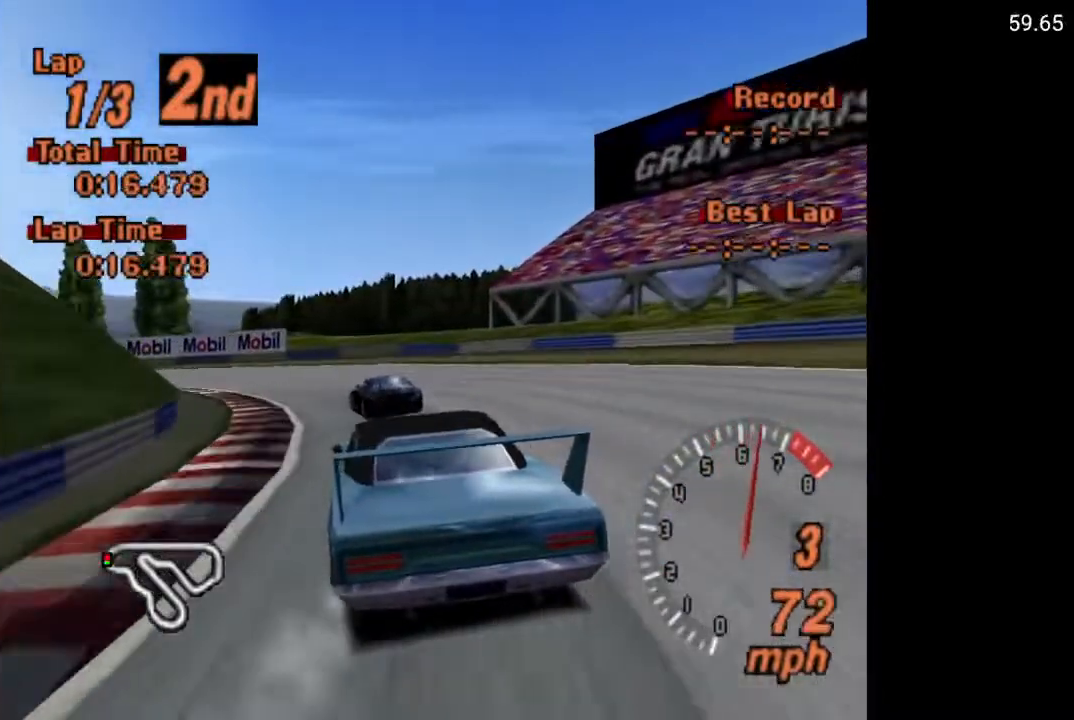
{"buttons": ["DPAD_LEFT"], "left_stick": "center", "right_stick": "center", "events": [[133, "A", "up"]]}
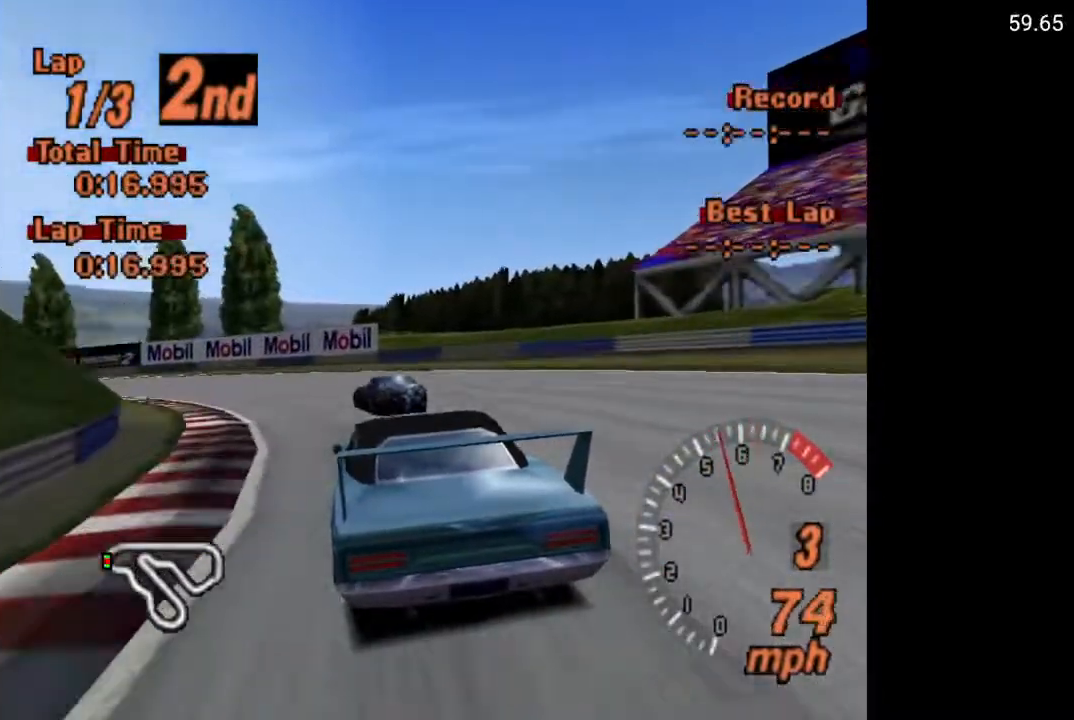
{"buttons": ["A", "DPAD_LEFT"], "left_stick": "center", "right_stick": "center", "events": [[150, "A", "down"]]}
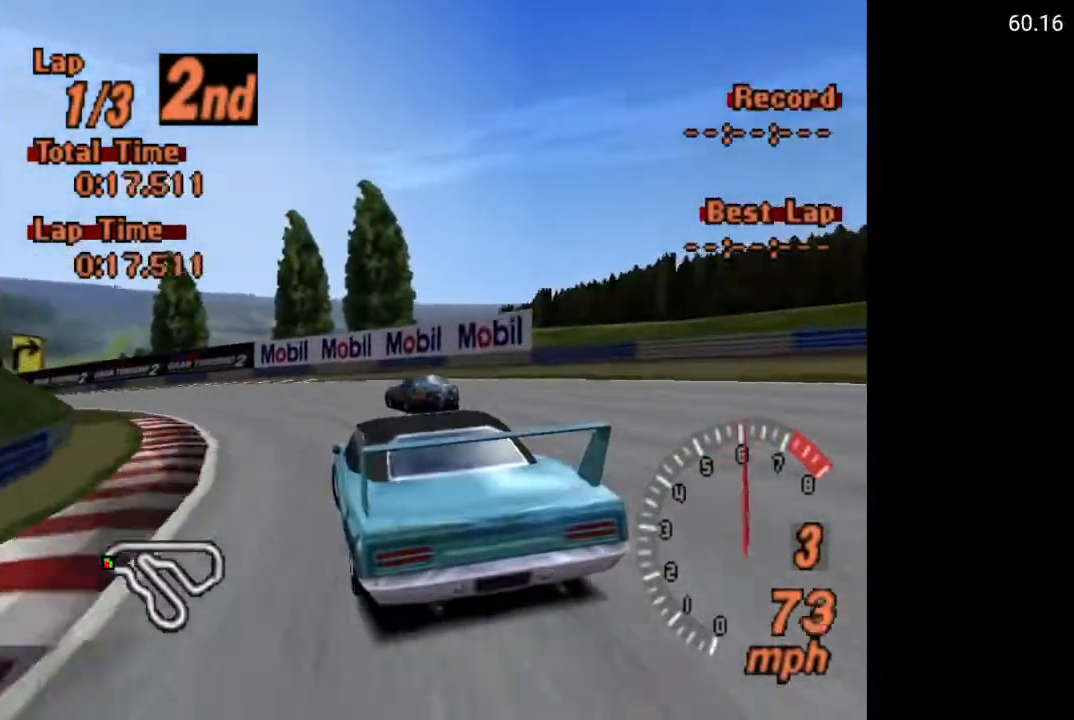
{"buttons": ["A", "DPAD_LEFT"], "left_stick": "center", "right_stick": "center", "events": []}
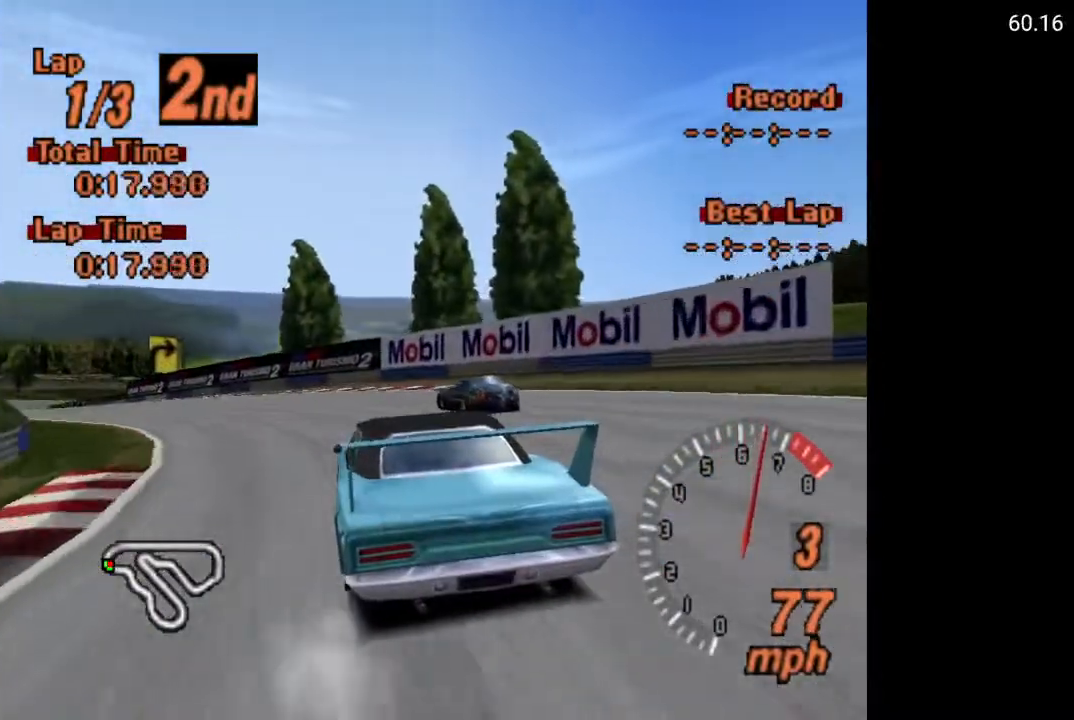
{"buttons": ["A", "DPAD_LEFT"], "left_stick": "center", "right_stick": "center", "events": []}
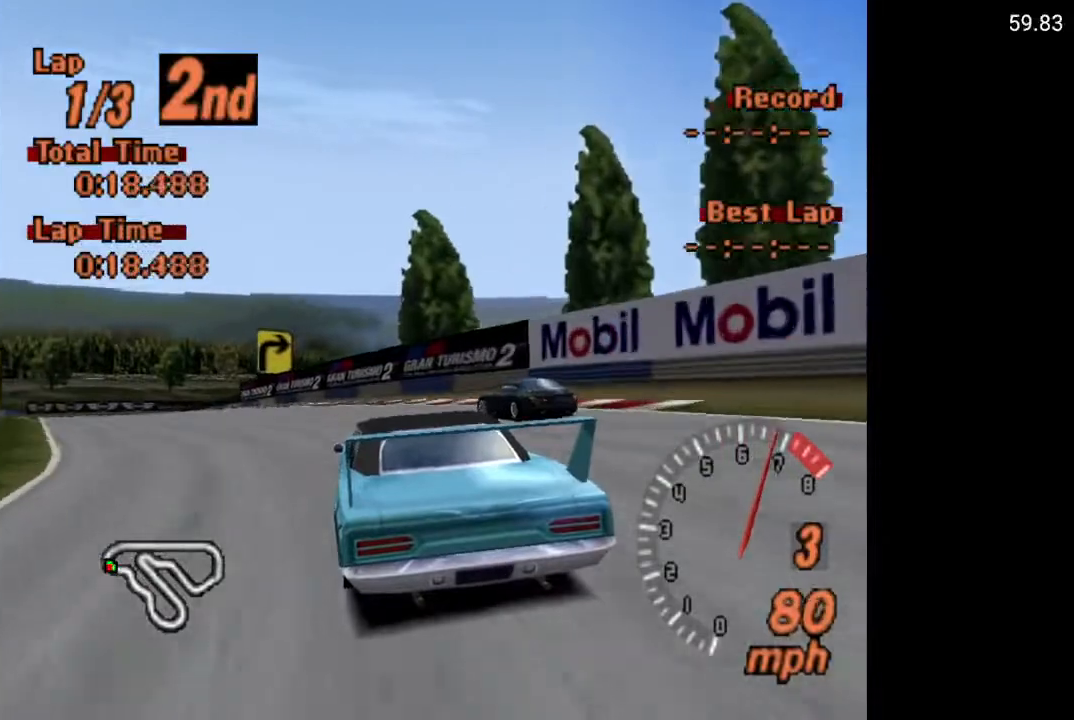
{"buttons": ["A", "DPAD_LEFT"], "left_stick": "center", "right_stick": "center", "events": []}
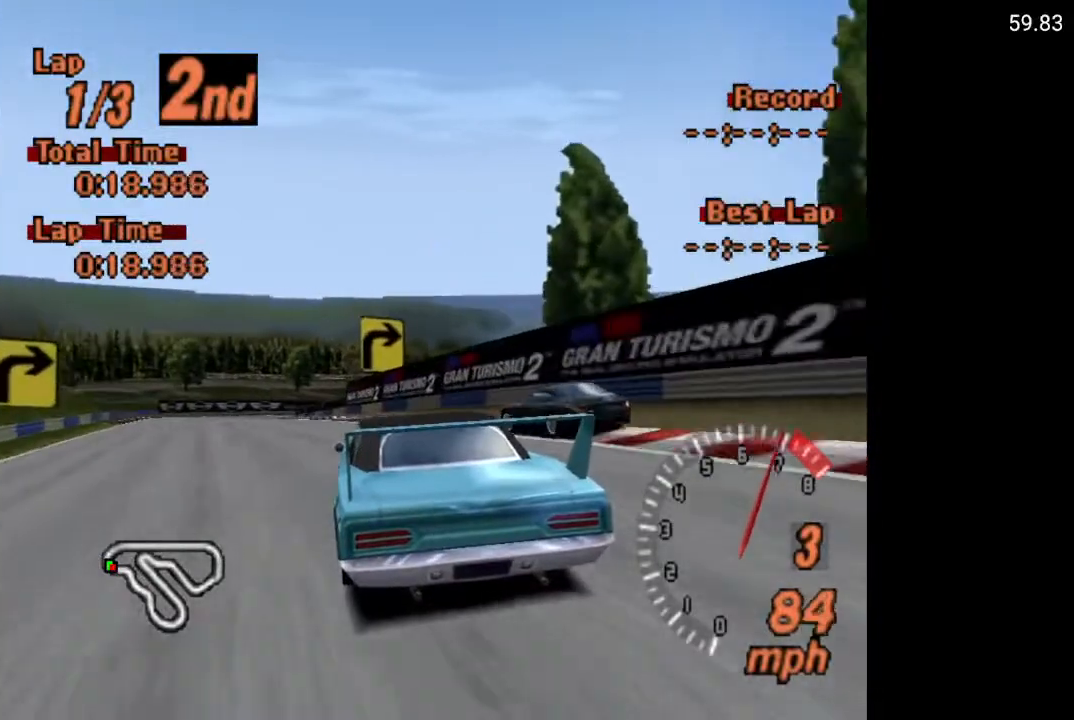
{"buttons": ["A", "DPAD_LEFT"], "left_stick": "center", "right_stick": "center", "events": []}
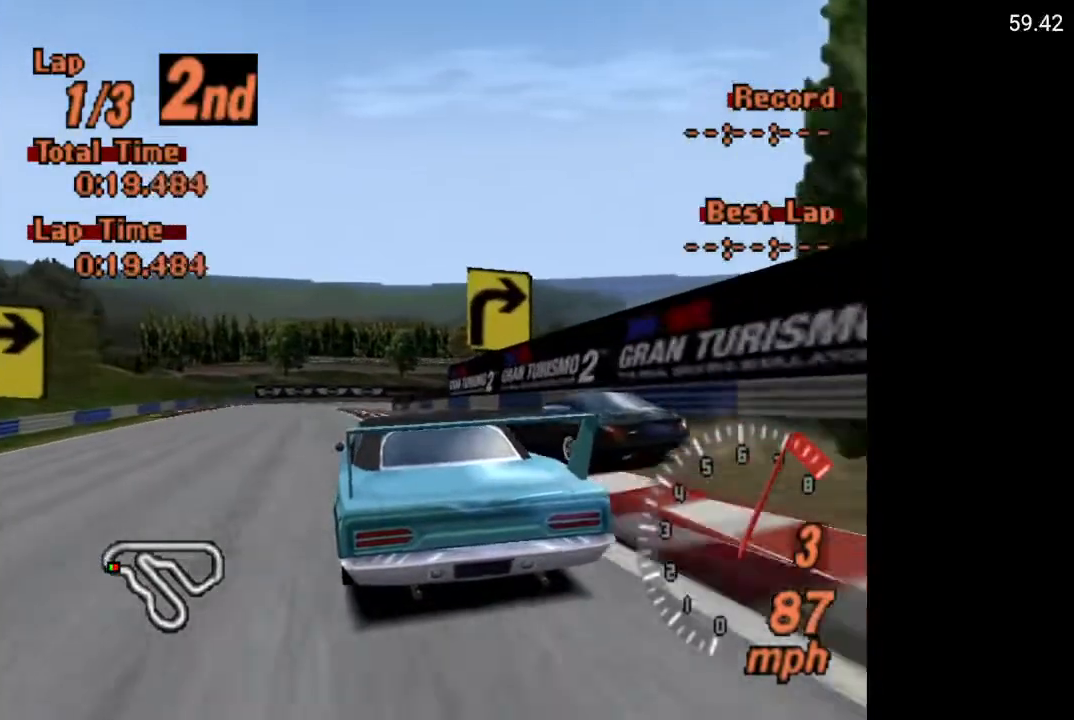
{"buttons": ["A"], "left_stick": "center", "right_stick": "center", "events": [[117, "R2", "down"], [250, "DPAD_LEFT", "up"], [250, "R2", "up"]]}
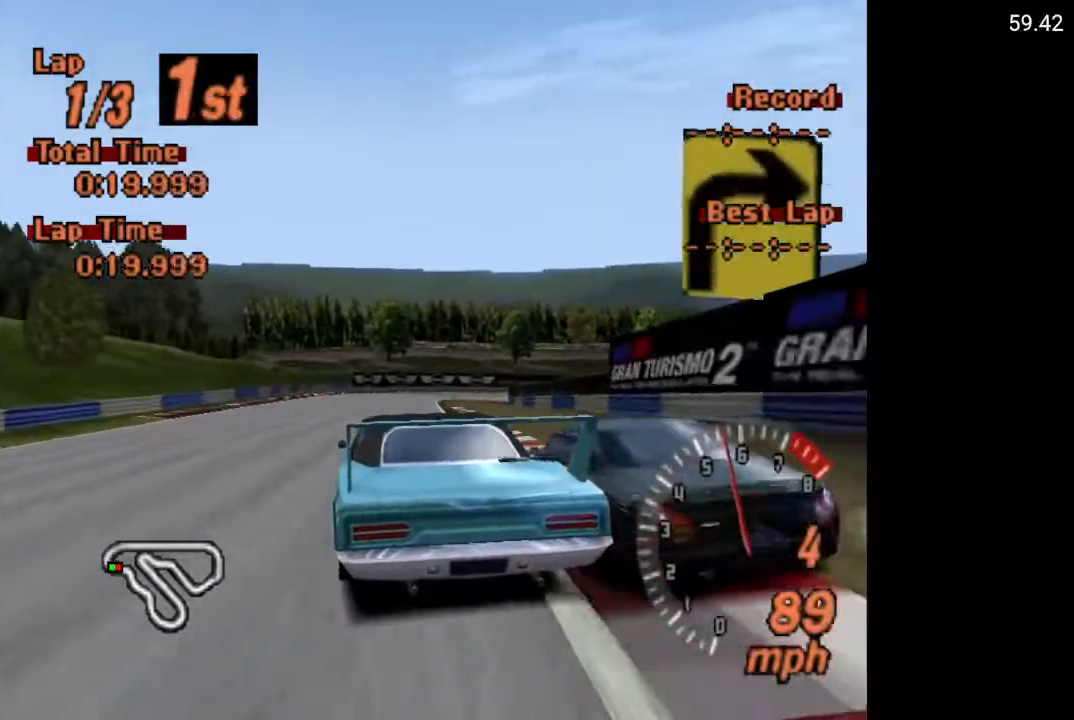
{"buttons": ["A"], "left_stick": "center", "right_stick": "center", "events": [[17, "DPAD_LEFT", "down"], [100, "DPAD_LEFT", "up"], [317, "DPAD_RIGHT", "down"], [500, "DPAD_RIGHT", "up"]]}
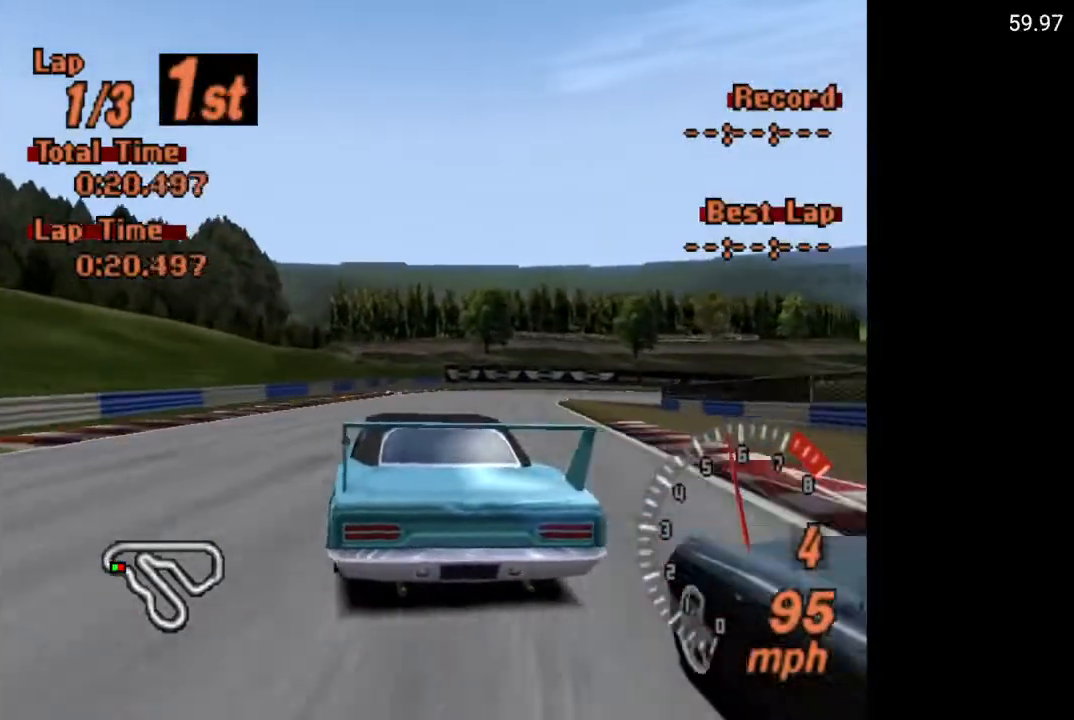
{"buttons": ["X"], "left_stick": "center", "right_stick": "center", "events": [[150, "A", "up"], [167, "DPAD_RIGHT", "down"], [250, "X", "down"], [333, "L2", "down"], [433, "L2", "up"], [500, "DPAD_RIGHT", "up"]]}
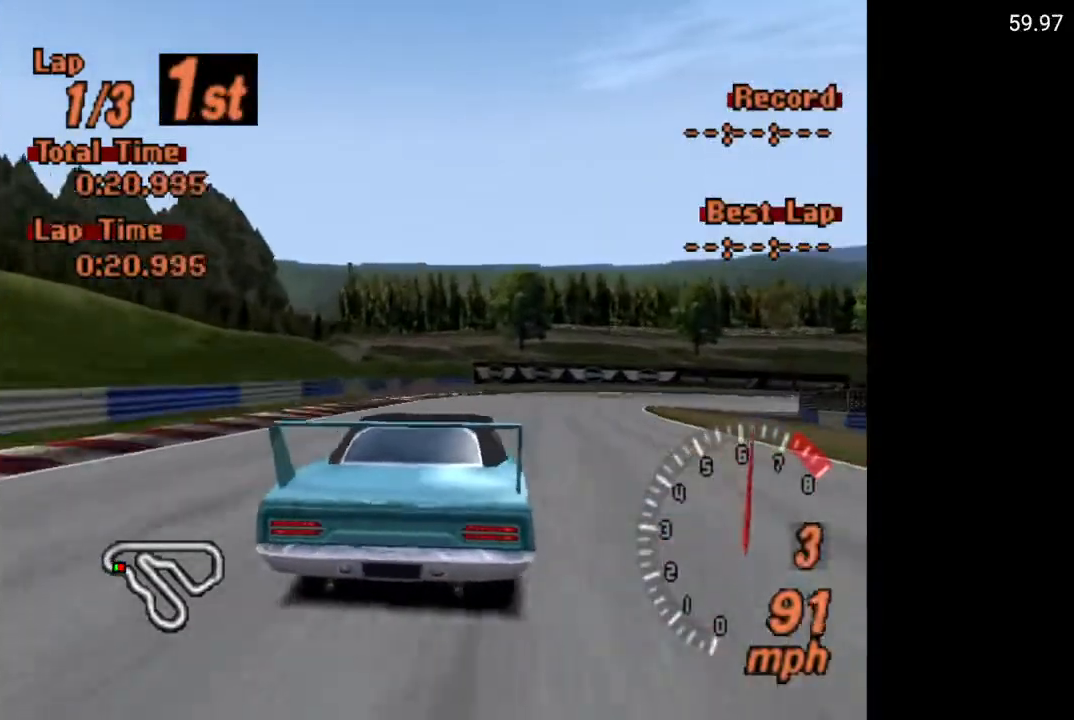
{"buttons": ["A"], "left_stick": "center", "right_stick": "center", "events": [[17, "X", "up"], [117, "DPAD_RIGHT", "down"], [267, "A", "down"], [267, "DPAD_RIGHT", "up"]]}
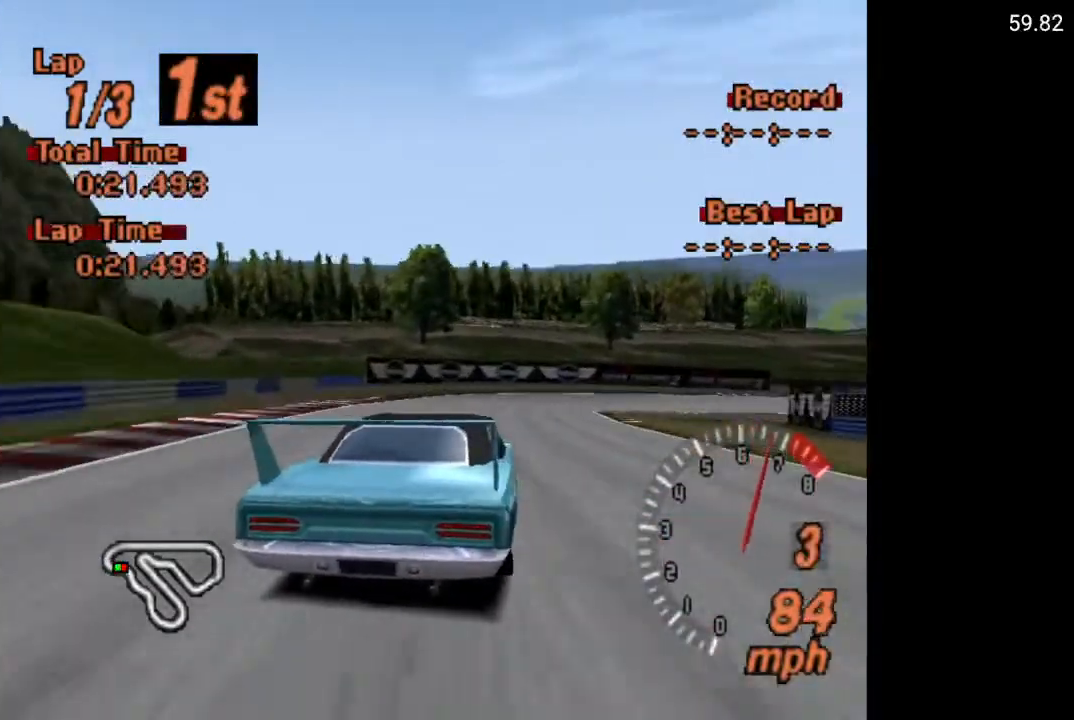
{"buttons": ["A", "DPAD_RIGHT"], "left_stick": "center", "right_stick": "center", "events": [[133, "DPAD_RIGHT", "down"]]}
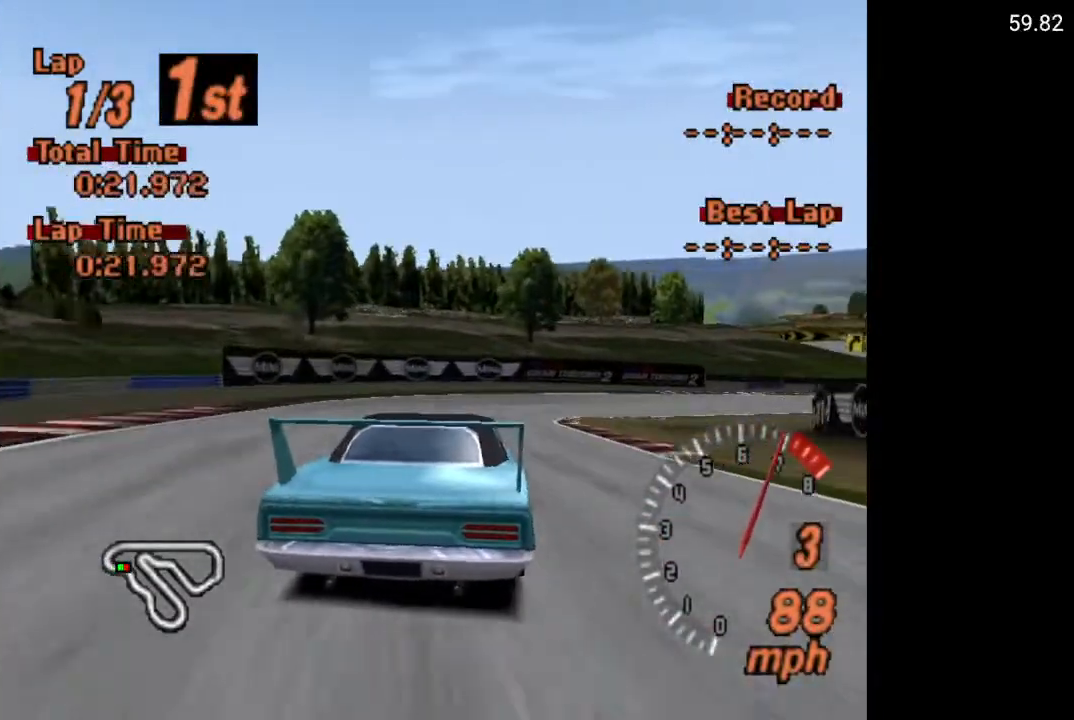
{"buttons": ["DPAD_RIGHT"], "left_stick": "center", "right_stick": "center", "events": [[117, "A", "up"]]}
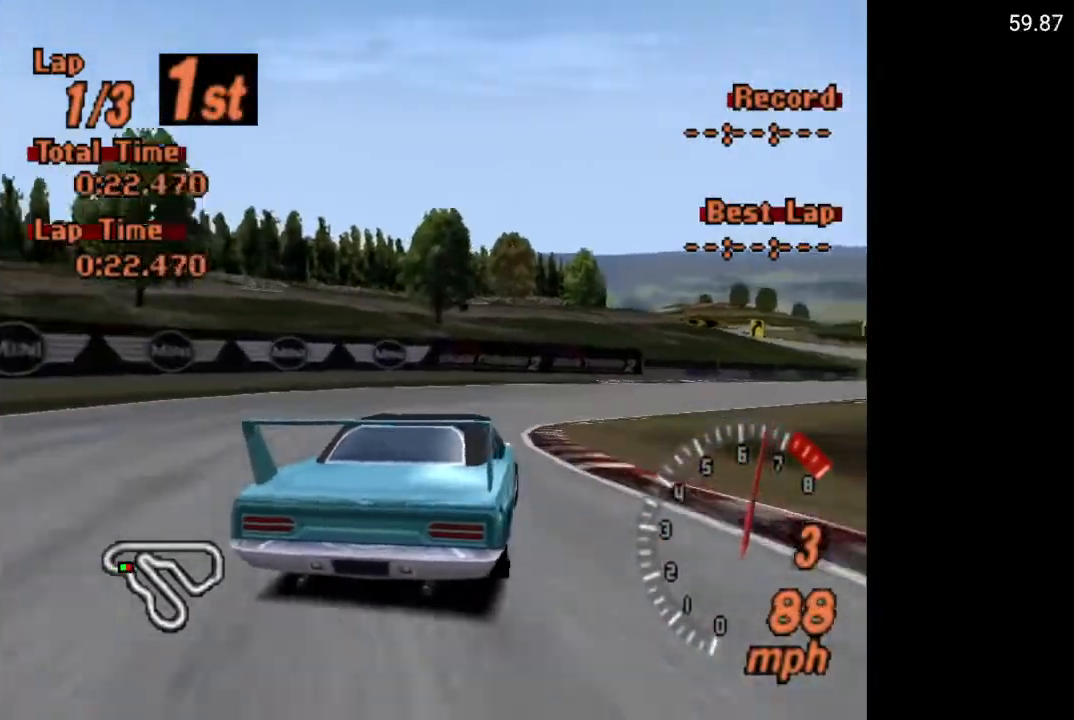
{"buttons": ["A", "DPAD_RIGHT"], "left_stick": "center", "right_stick": "center", "events": [[267, "A", "down"]]}
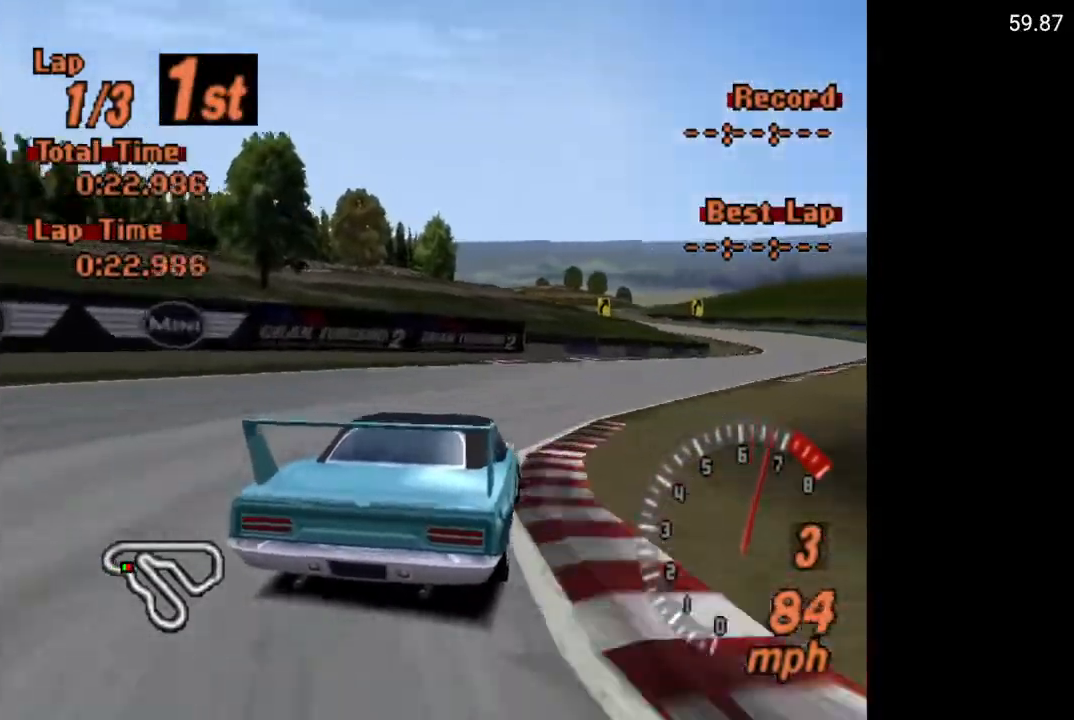
{"buttons": ["A", "DPAD_RIGHT"], "left_stick": "center", "right_stick": "center", "events": []}
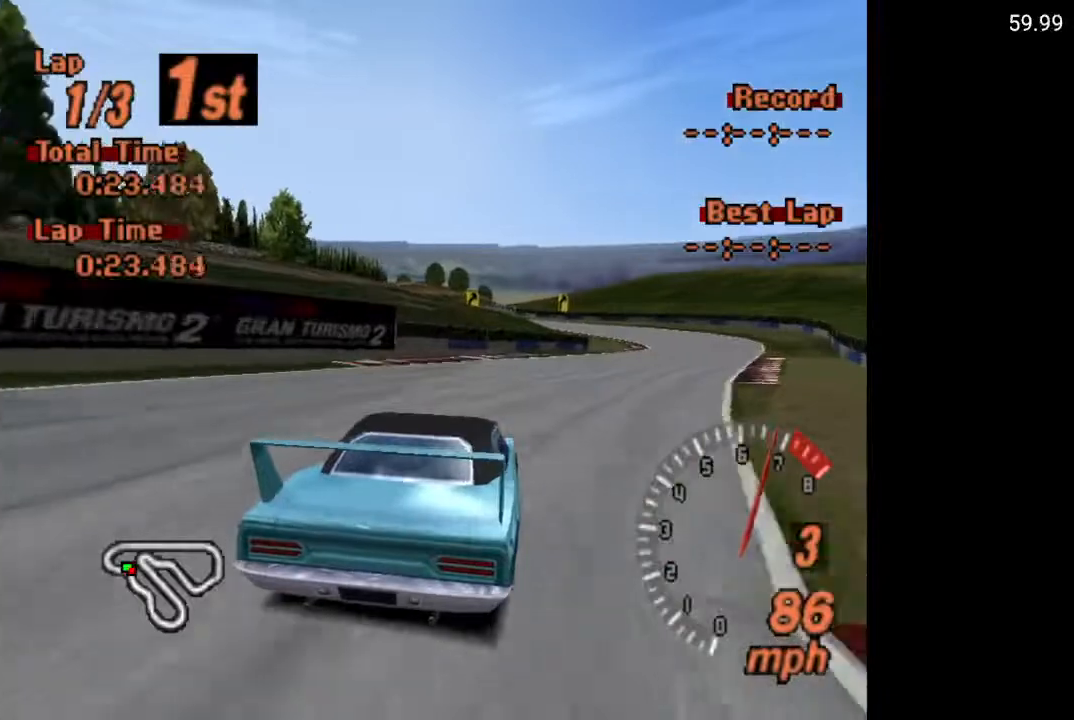
{"buttons": ["A"], "left_stick": "center", "right_stick": "center", "events": [[267, "DPAD_RIGHT", "up"]]}
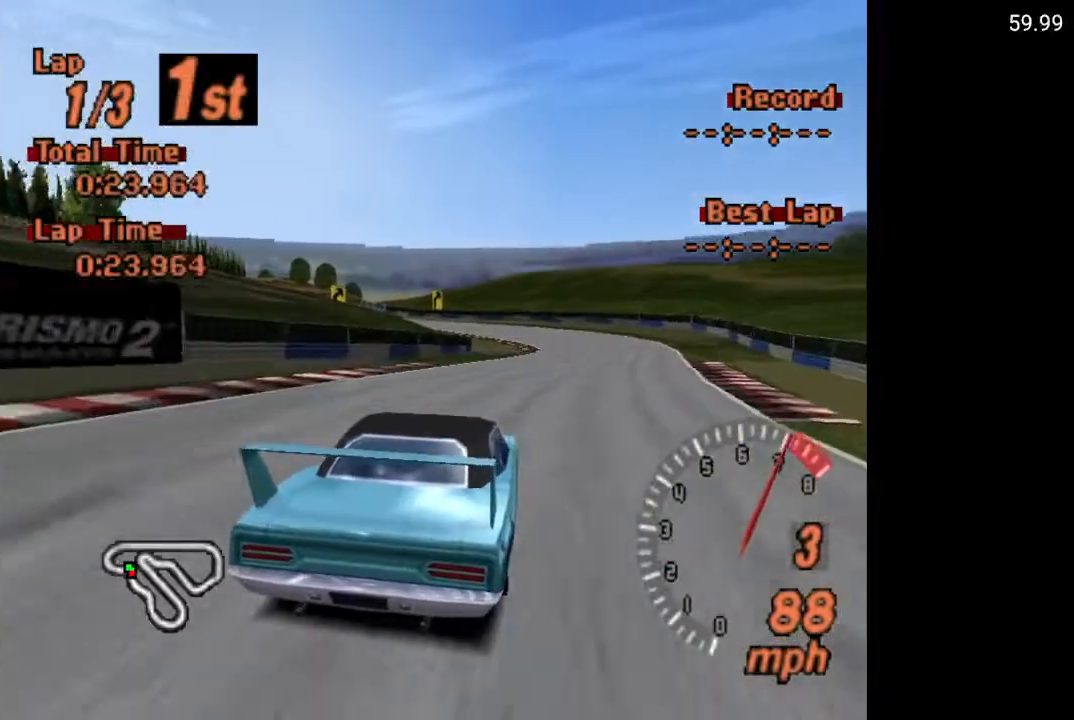
{"buttons": ["A"], "left_stick": "center", "right_stick": "center", "events": [[283, "R2", "down"], [383, "R2", "up"]]}